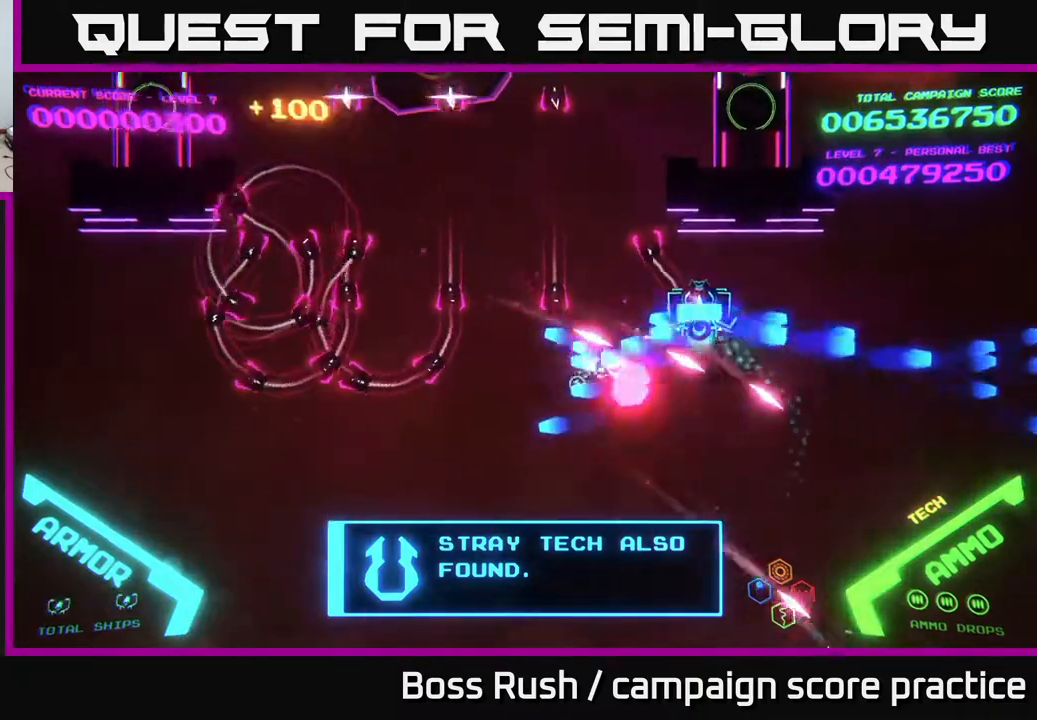
Gameplay with a controller (Xbox layout); each line is a JSON object with the inputs held at the frame after it. "events" lists button and stick changes between this image and that frame as [ms after this image, input, new state], when the widget could be followed in between.
{"buttons": ["B"], "left_stick": "up-left", "right_stick": "center", "events": []}
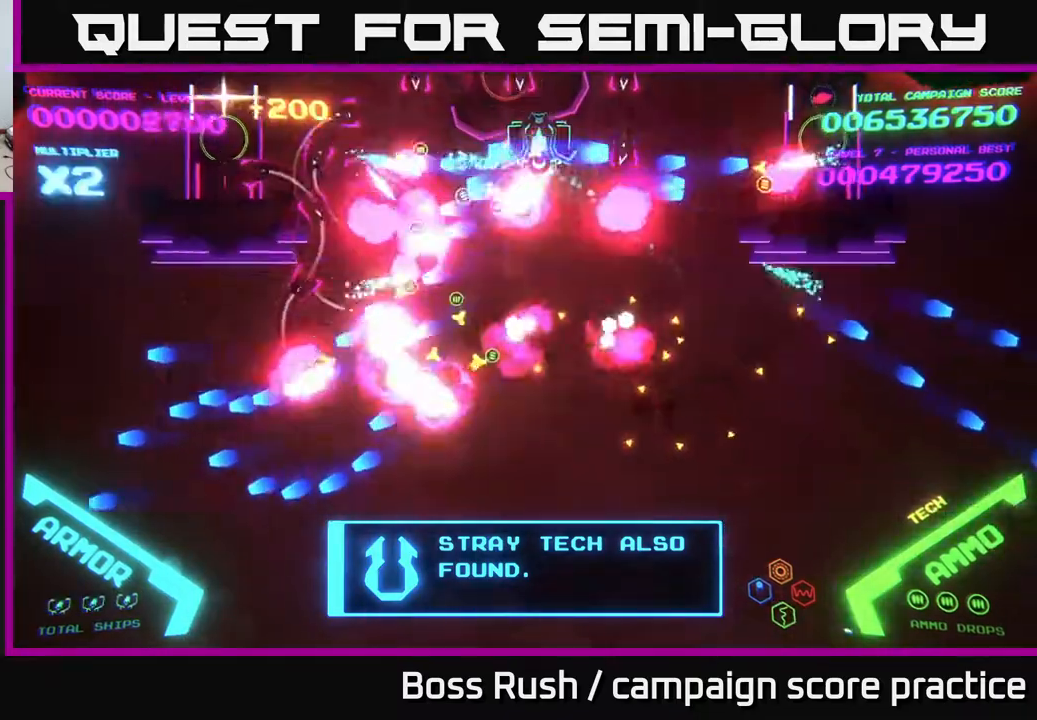
{"buttons": ["B"], "left_stick": "down-left", "right_stick": "center", "events": [[117, "left_stick", "down-left"]]}
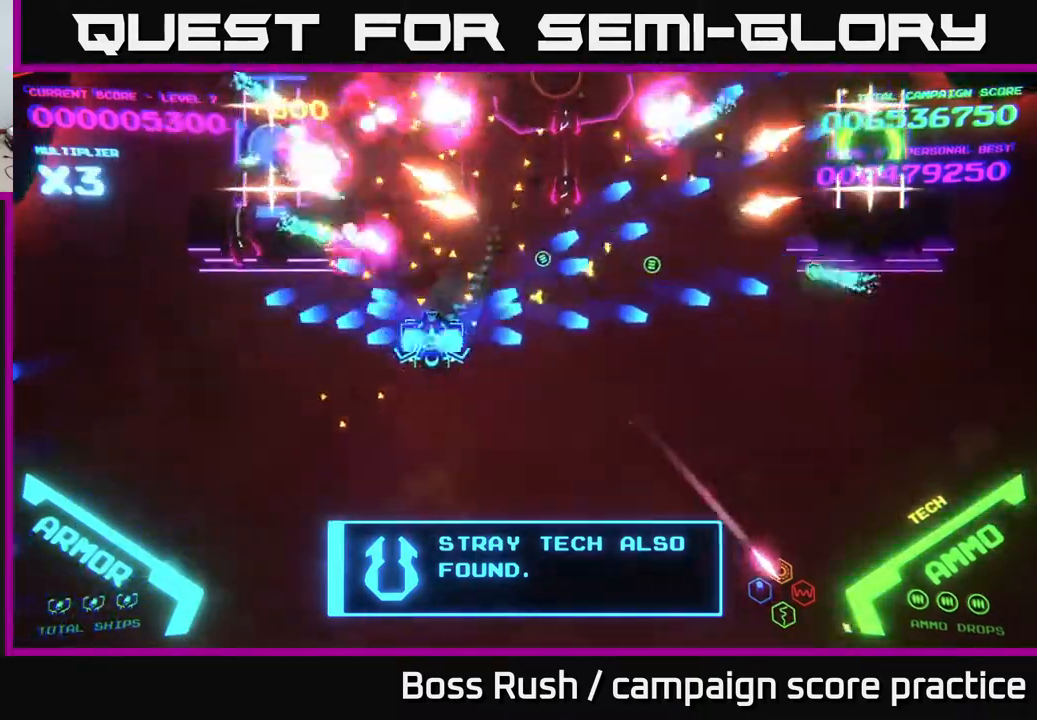
{"buttons": ["B"], "left_stick": "up-left", "right_stick": "center", "events": [[100, "B", "up"], [183, "left_stick", "left"], [433, "B", "down"], [500, "left_stick", "up-left"]]}
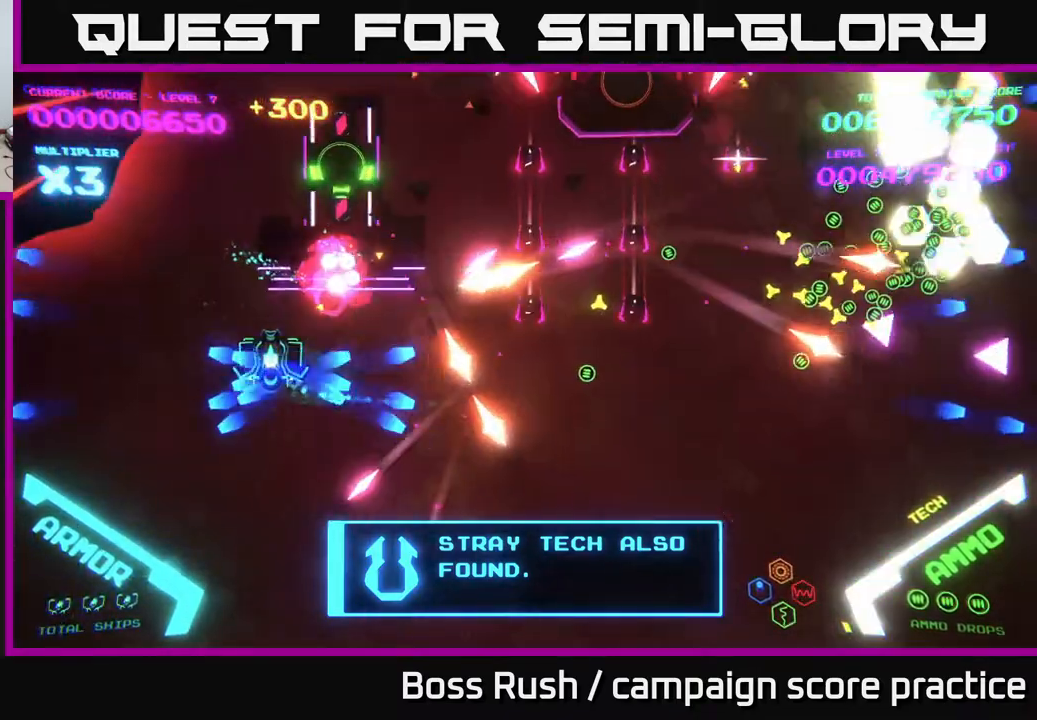
{"buttons": ["B"], "left_stick": "up-right", "right_stick": "center", "events": [[267, "left_stick", "up"], [417, "left_stick", "up-right"]]}
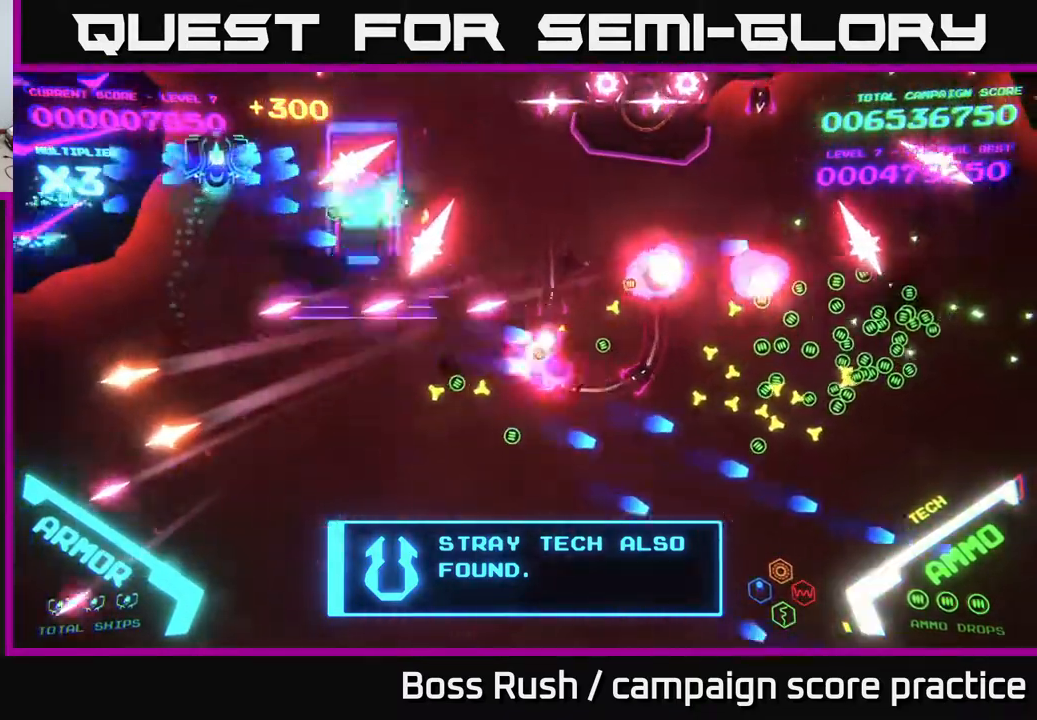
{"buttons": ["B"], "left_stick": "down", "right_stick": "center", "events": [[317, "left_stick", "down"]]}
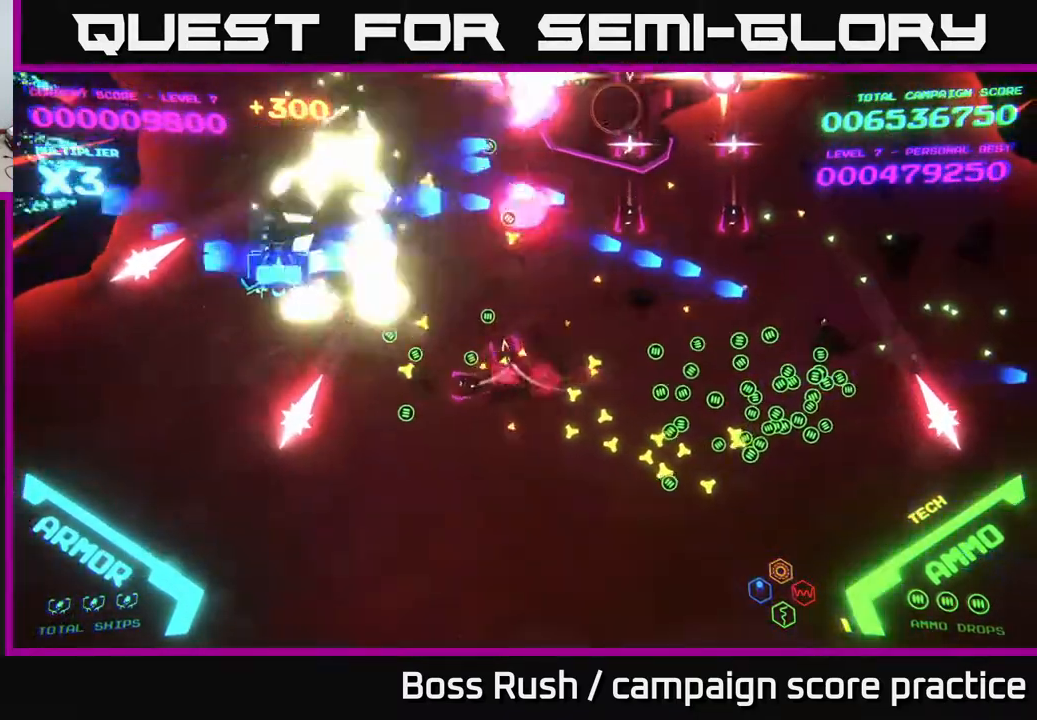
{"buttons": [], "left_stick": "down-right", "right_stick": "center", "events": [[100, "left_stick", "down-right"], [483, "B", "up"]]}
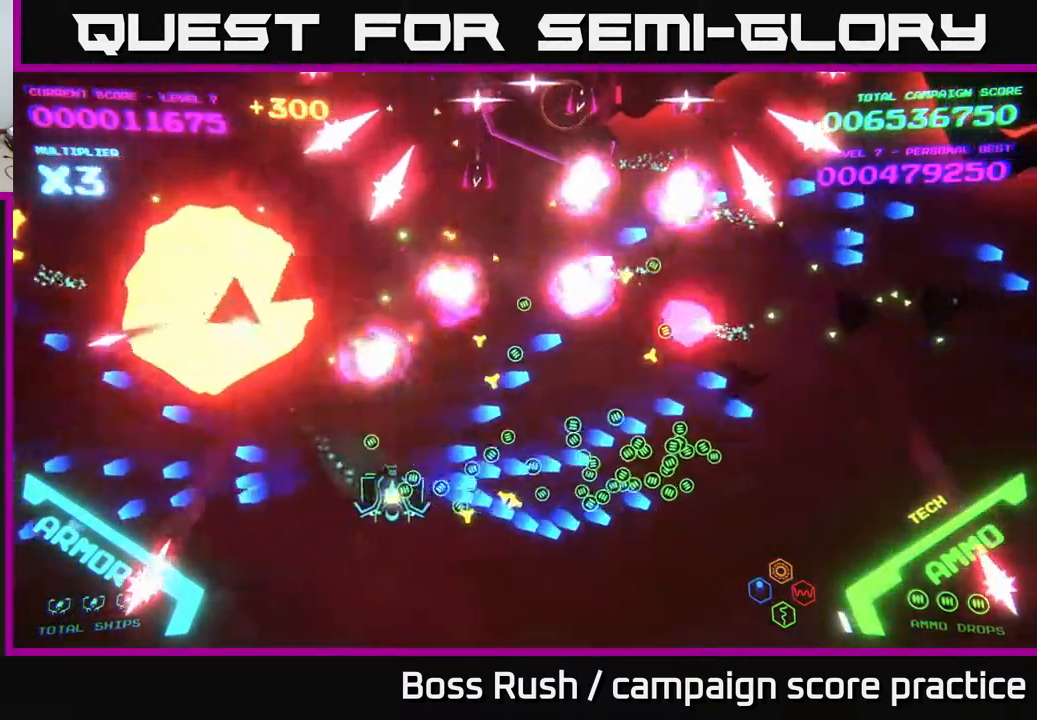
{"buttons": ["B"], "left_stick": "right", "right_stick": "center", "events": [[83, "B", "down"], [183, "B", "up"], [200, "left_stick", "right"], [350, "B", "down"]]}
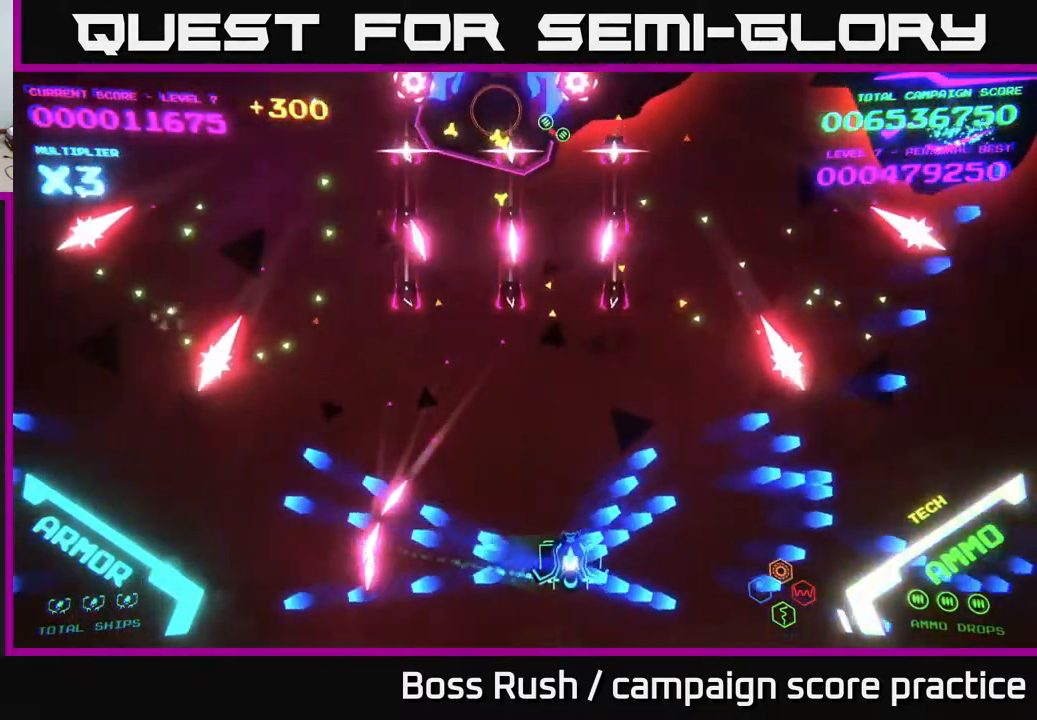
{"buttons": [], "left_stick": "right", "right_stick": "center", "events": [[50, "B", "up"]]}
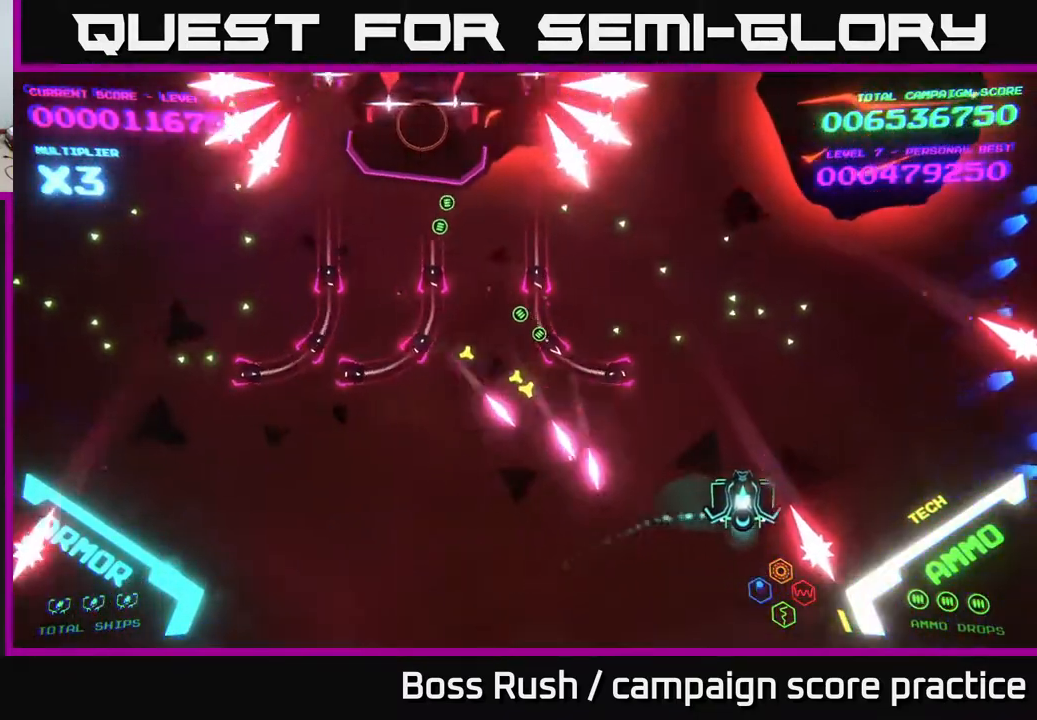
{"buttons": ["X"], "left_stick": "down-right", "right_stick": "center", "events": [[117, "X", "down"], [117, "left_stick", "up-right"], [167, "X", "up"], [233, "X", "down"], [283, "left_stick", "center"], [300, "X", "up"], [350, "X", "down"], [400, "X", "up"], [400, "left_stick", "down-right"], [450, "X", "down"]]}
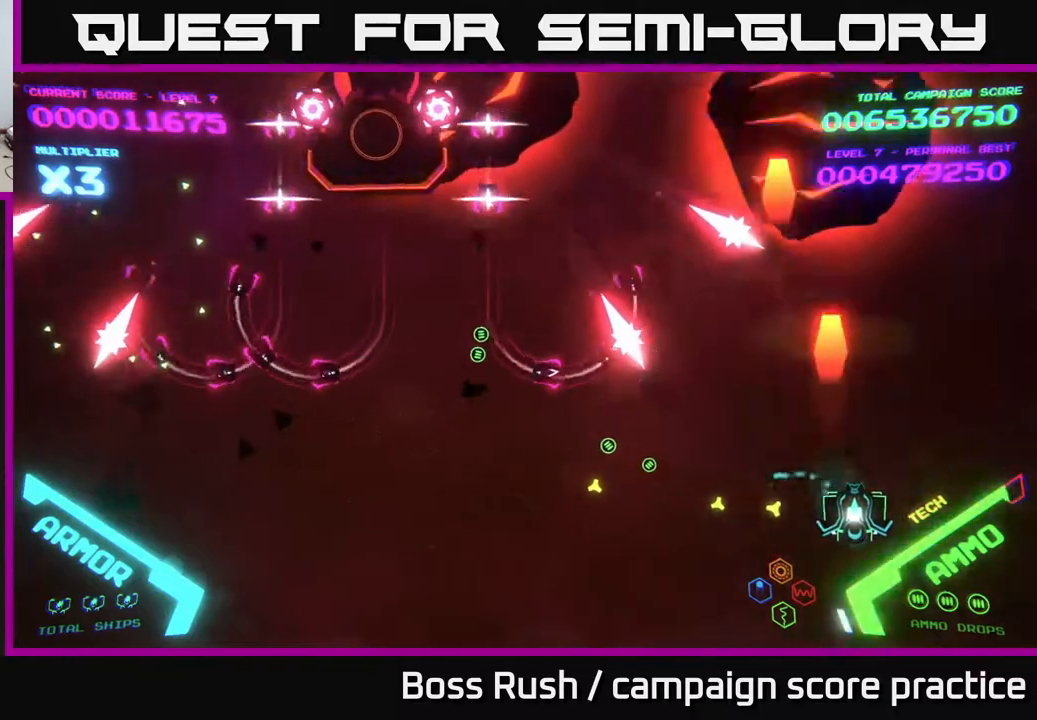
{"buttons": ["B"], "left_stick": "up", "right_stick": "center", "events": [[17, "X", "up"], [50, "X", "down"], [83, "left_stick", "right"], [133, "X", "up"], [483, "B", "down"], [483, "left_stick", "up"]]}
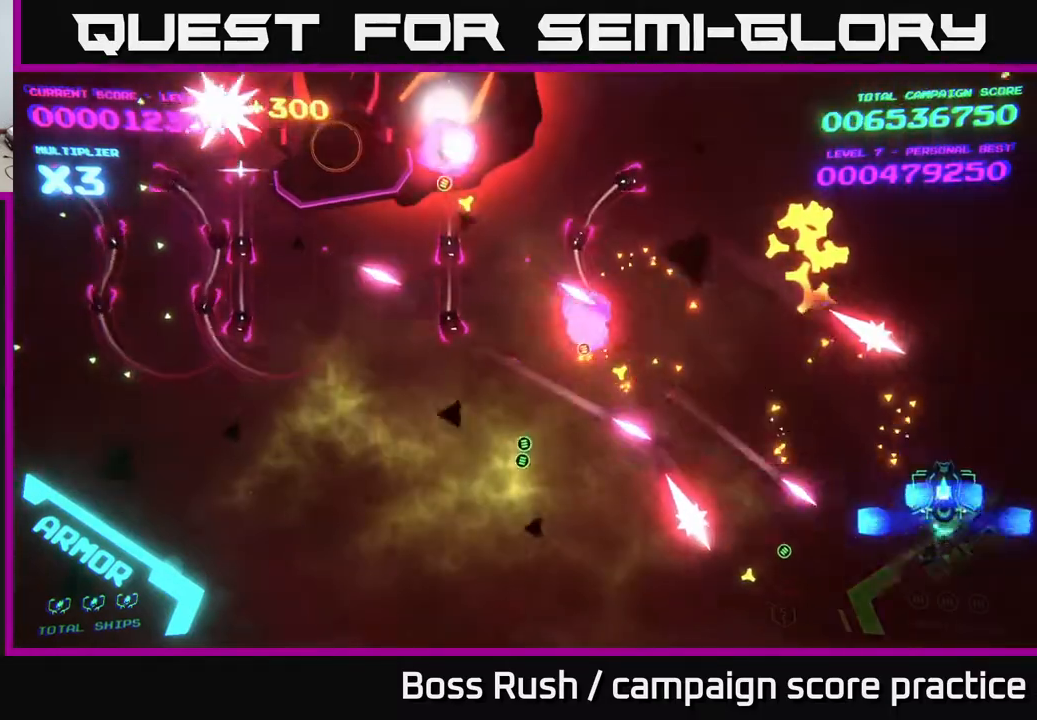
{"buttons": ["B"], "left_stick": "up-left", "right_stick": "center", "events": [[233, "left_stick", "up-left"]]}
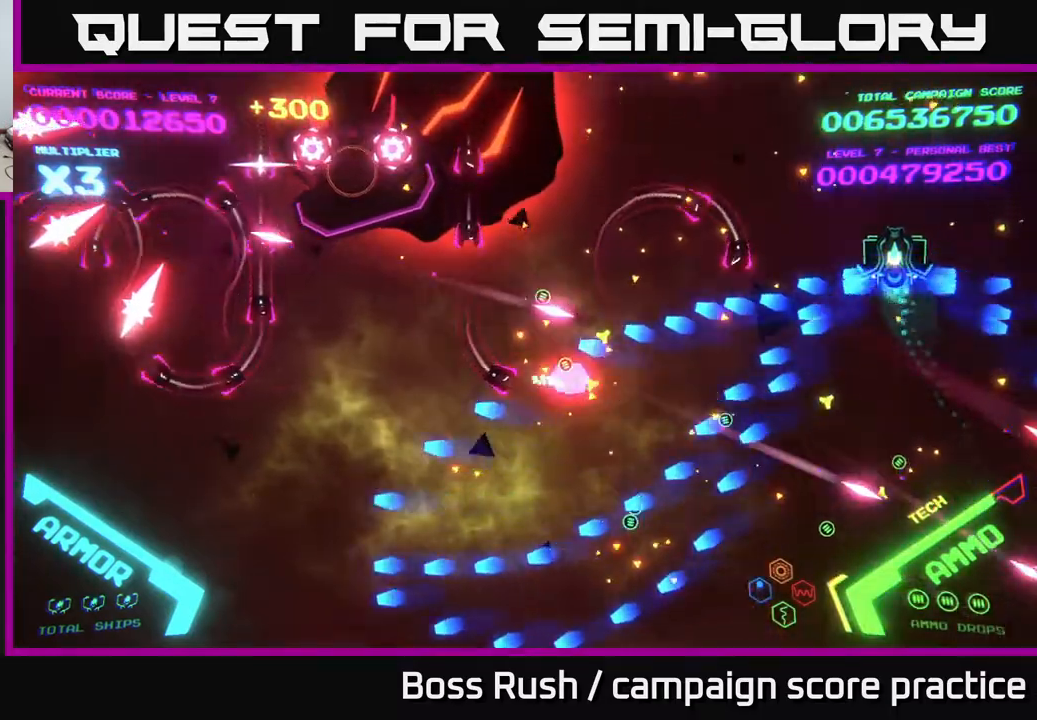
{"buttons": ["B"], "left_stick": "up-left", "right_stick": "center", "events": []}
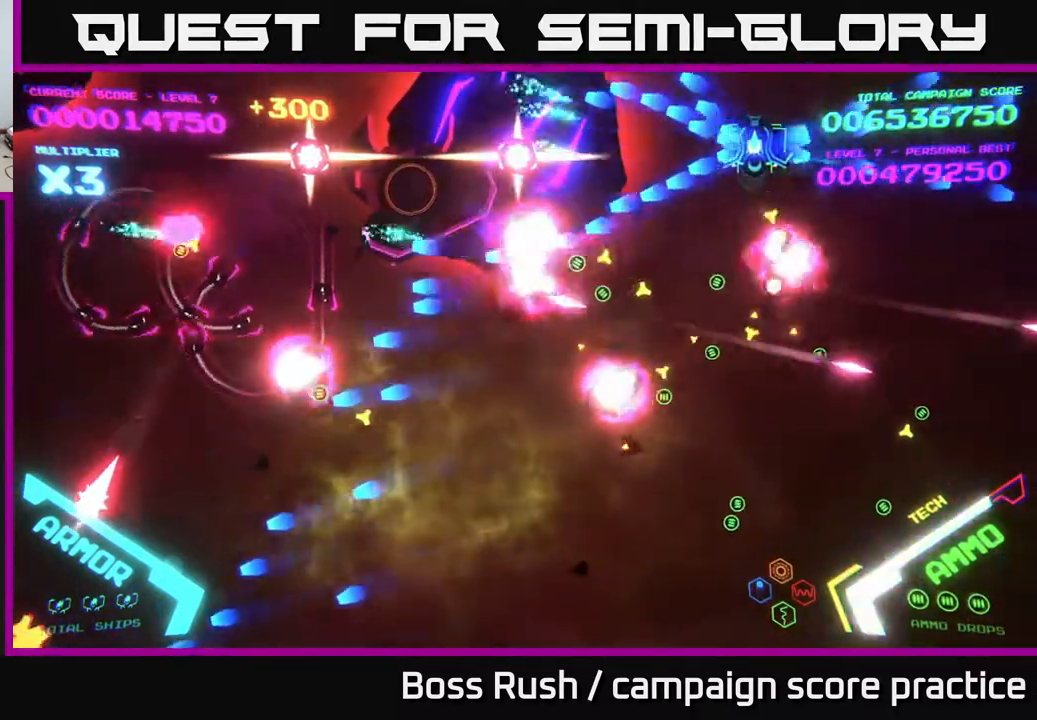
{"buttons": ["B"], "left_stick": "down", "right_stick": "center", "events": [[117, "left_stick", "down-right"], [367, "left_stick", "down"]]}
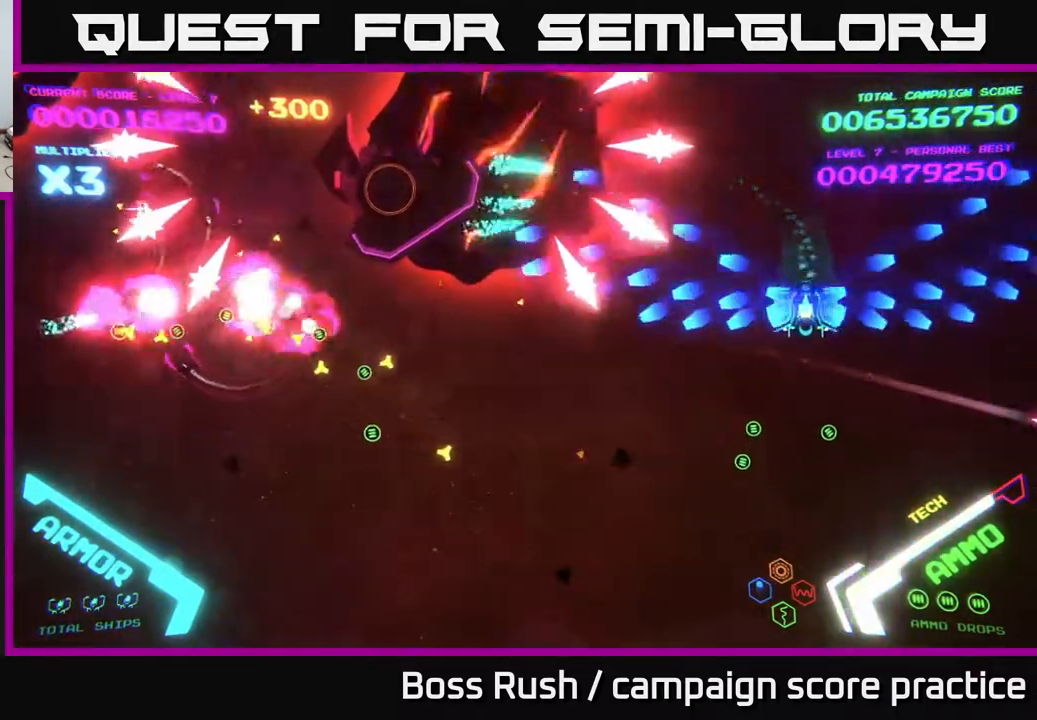
{"buttons": ["B"], "left_stick": "up", "right_stick": "center", "events": [[283, "left_stick", "down-right"], [333, "B", "up"], [417, "B", "down"], [500, "left_stick", "up"]]}
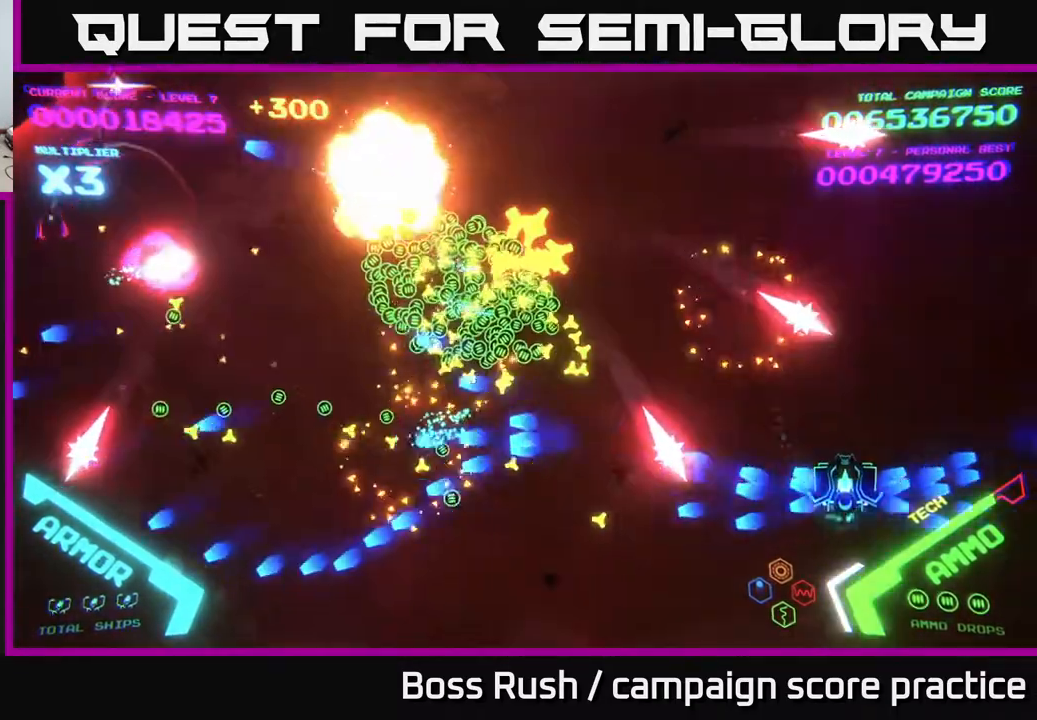
{"buttons": [], "left_stick": "left", "right_stick": "center", "events": [[17, "B", "up"], [17, "left_stick", "up-left"], [133, "B", "down"], [133, "left_stick", "left"], [267, "B", "up"], [267, "left_stick", "up-left"], [433, "left_stick", "left"]]}
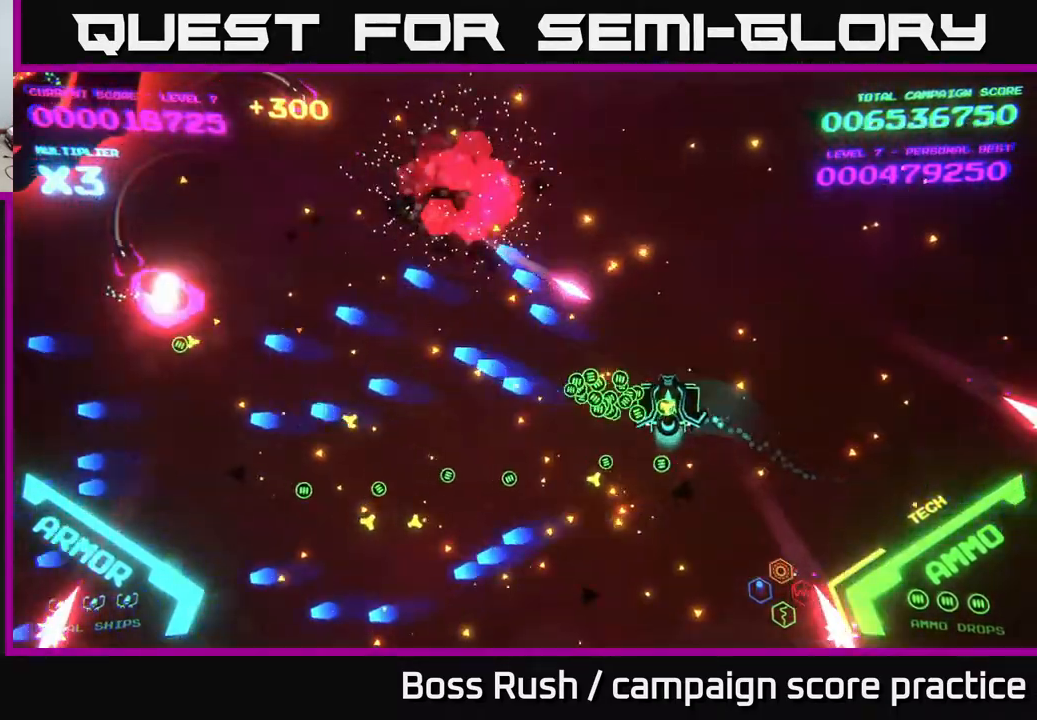
{"buttons": [], "left_stick": "left", "right_stick": "center", "events": [[67, "left_stick", "down-left"], [100, "B", "down"], [250, "left_stick", "left"], [333, "B", "up"]]}
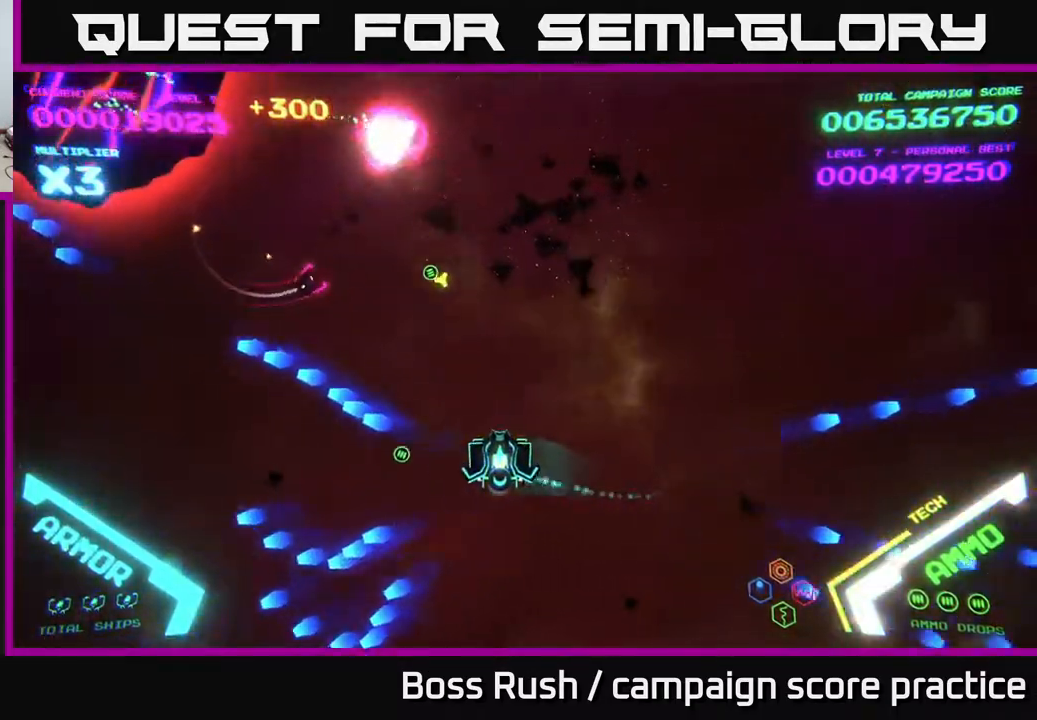
{"buttons": [], "left_stick": "left", "right_stick": "center", "events": [[100, "A", "down"], [183, "A", "up"]]}
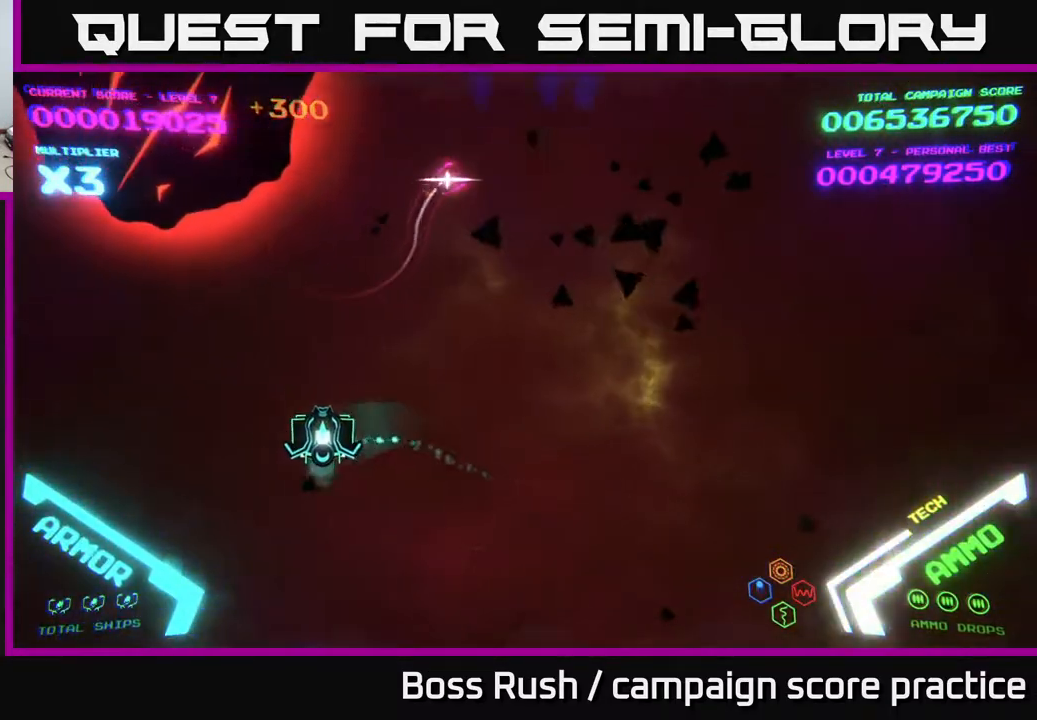
{"buttons": [], "left_stick": "down-right", "right_stick": "center", "events": [[233, "X", "down"], [283, "X", "up"], [317, "X", "down"], [317, "left_stick", "center"], [367, "X", "up"], [400, "left_stick", "down"], [417, "X", "down"], [483, "X", "up"], [483, "left_stick", "down-right"]]}
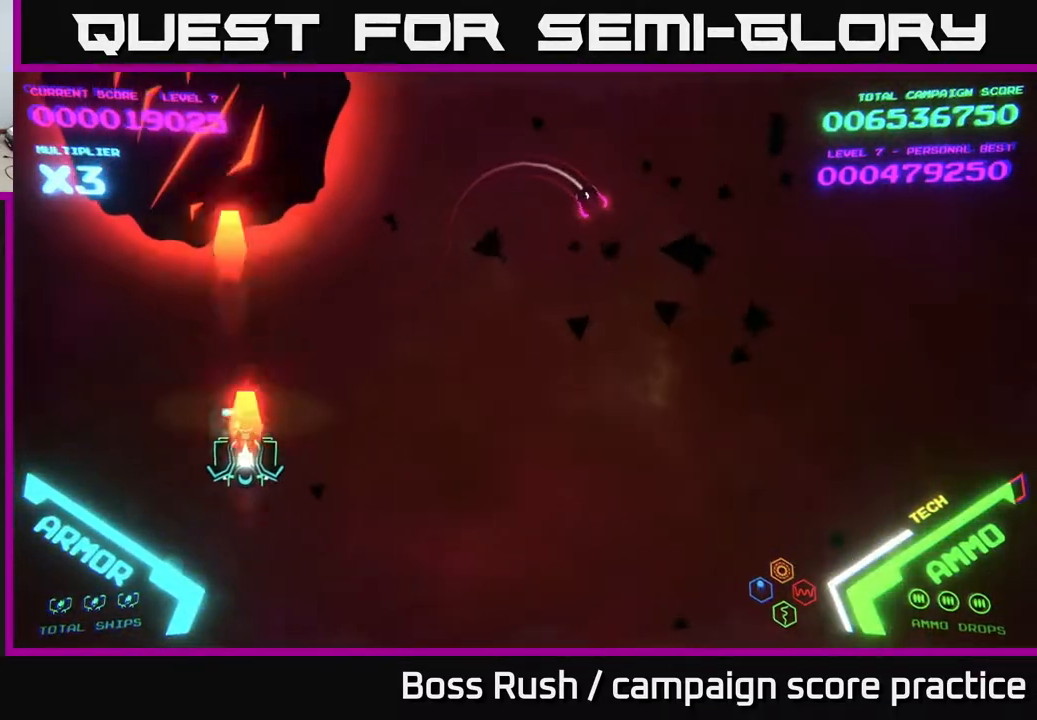
{"buttons": ["A"], "left_stick": "right", "right_stick": "center", "events": [[17, "X", "down"], [117, "X", "up"], [200, "left_stick", "right"], [483, "A", "down"]]}
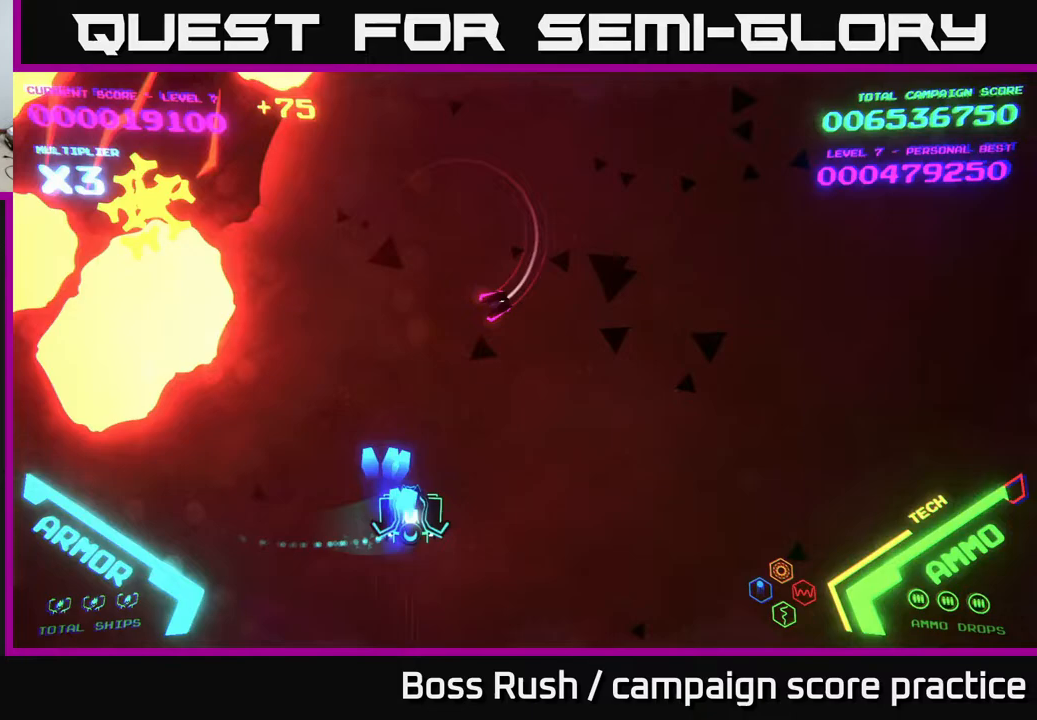
{"buttons": [], "left_stick": "left", "right_stick": "center", "events": [[167, "A", "up"], [483, "left_stick", "left"]]}
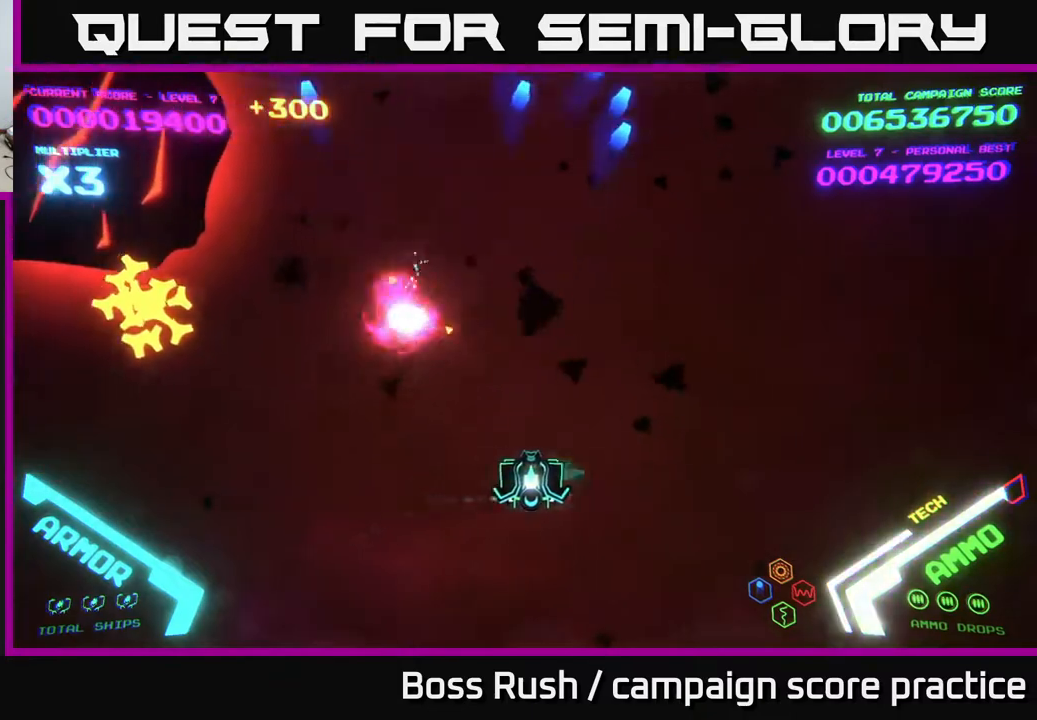
{"buttons": [], "left_stick": "left", "right_stick": "center", "events": [[317, "left_stick", "up-left"], [417, "left_stick", "left"]]}
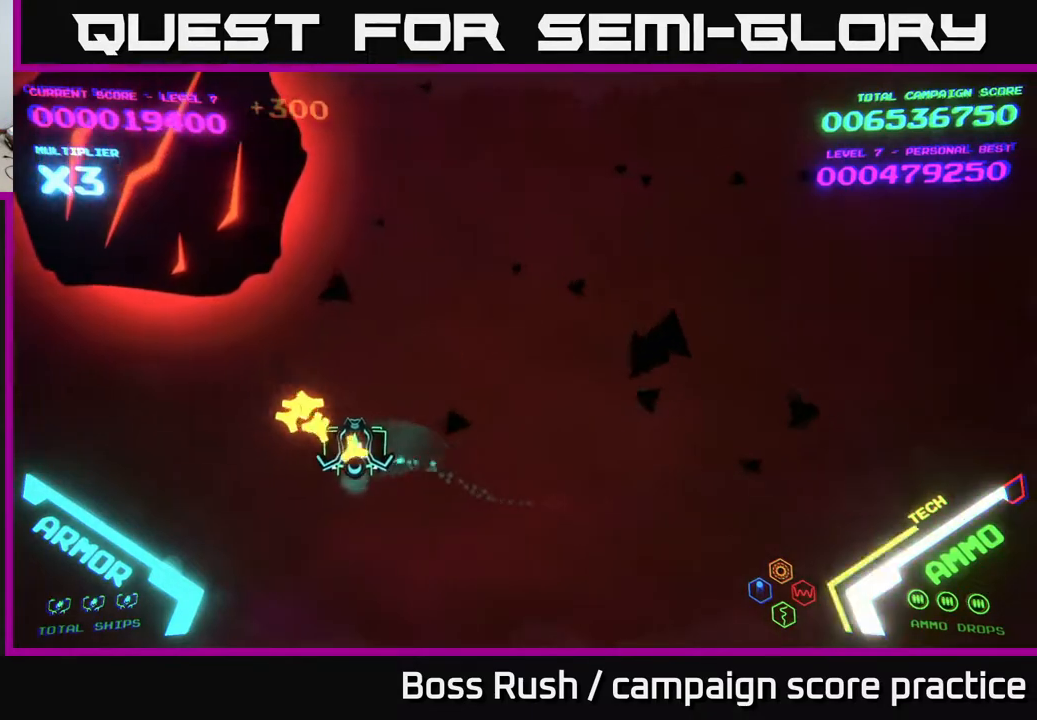
{"buttons": [], "left_stick": "down", "right_stick": "center", "events": [[267, "X", "down"], [300, "X", "up"], [350, "X", "down"], [383, "left_stick", "down"], [400, "X", "up"], [450, "X", "down"], [500, "X", "up"]]}
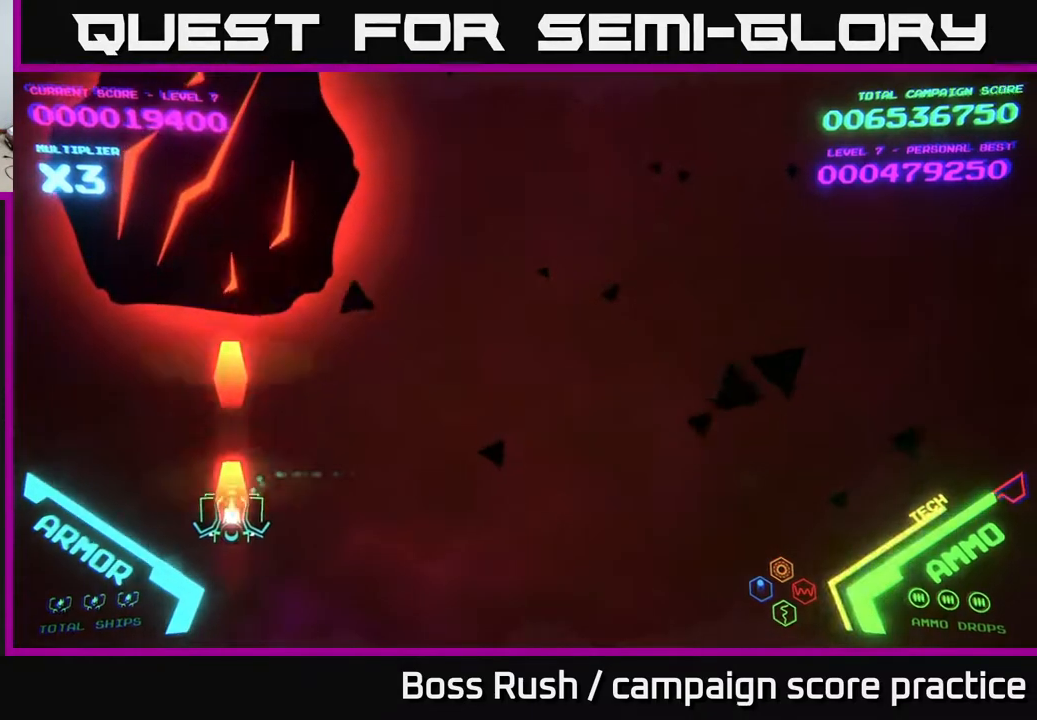
{"buttons": [], "left_stick": "right", "right_stick": "center", "events": [[33, "X", "down"], [83, "left_stick", "right"], [117, "X", "up"]]}
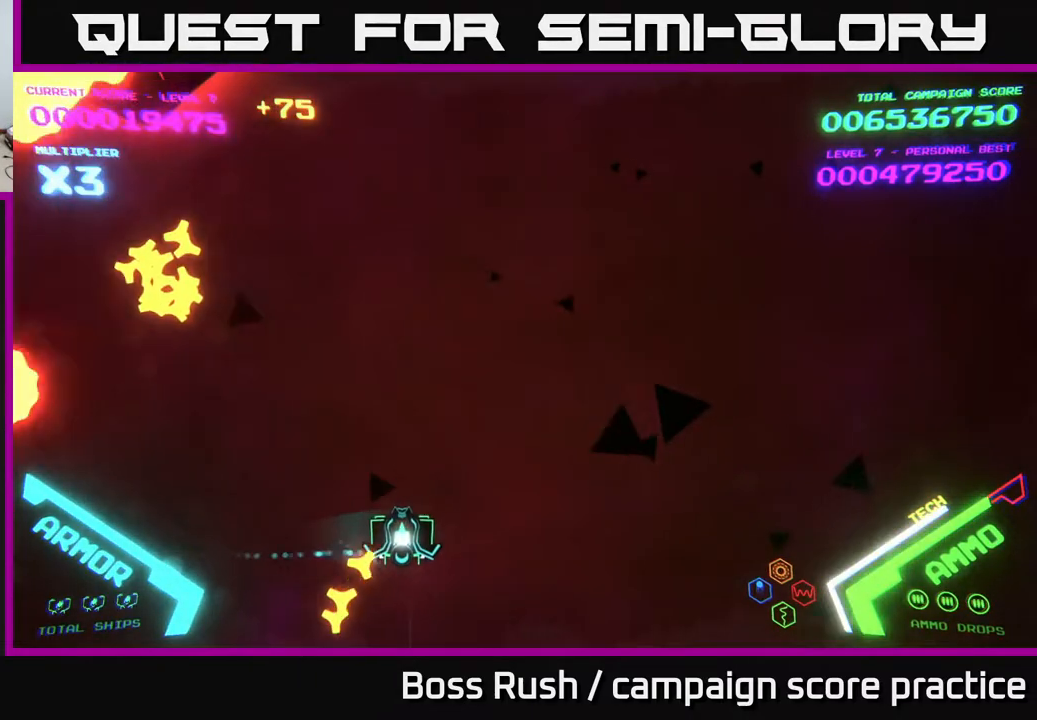
{"buttons": [], "left_stick": "left", "right_stick": "center", "events": [[150, "left_stick", "up-left"], [433, "left_stick", "left"]]}
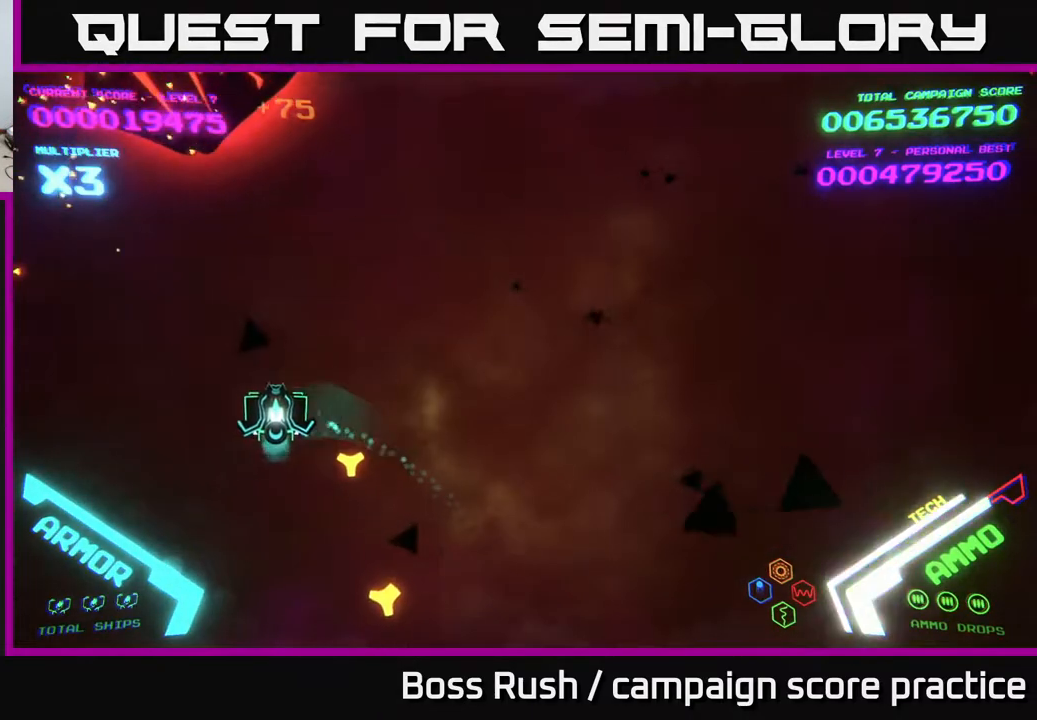
{"buttons": ["X"], "left_stick": "down", "right_stick": "center", "events": [[167, "X", "down"], [200, "X", "up"], [233, "left_stick", "center"], [283, "X", "down"], [333, "X", "up"], [383, "X", "down"], [417, "X", "up"], [467, "X", "down"], [500, "left_stick", "down"]]}
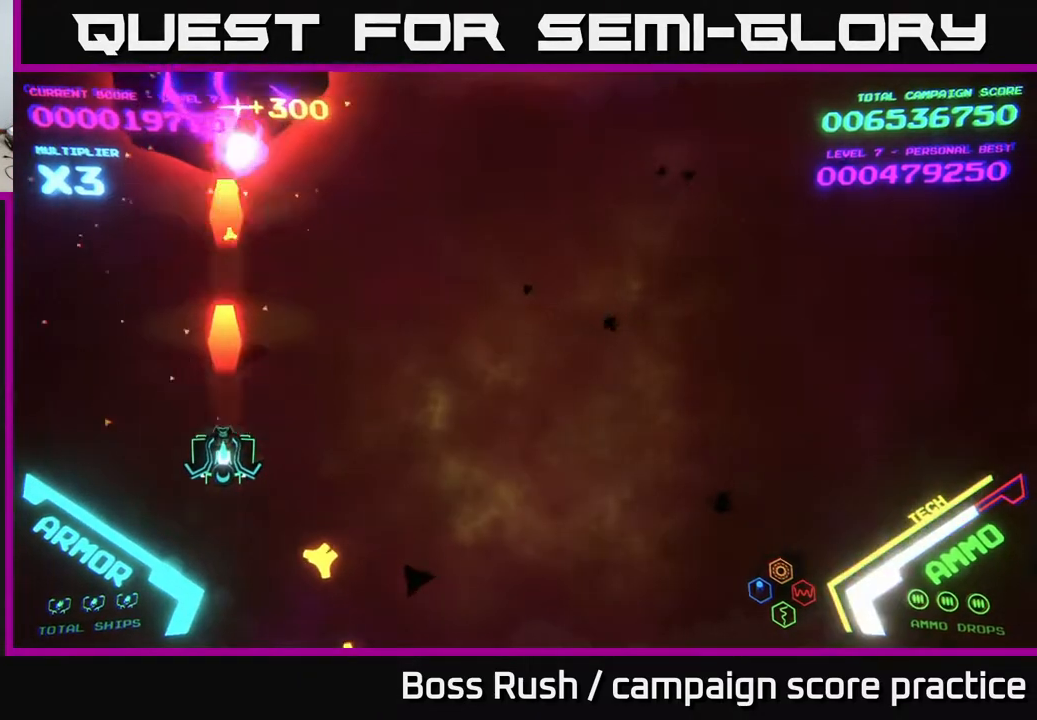
{"buttons": [], "left_stick": "right", "right_stick": "center", "events": [[17, "X", "up"], [67, "X", "down"], [133, "X", "up"], [200, "X", "down"], [250, "X", "up"], [283, "left_stick", "right"], [300, "X", "down"], [333, "X", "up"]]}
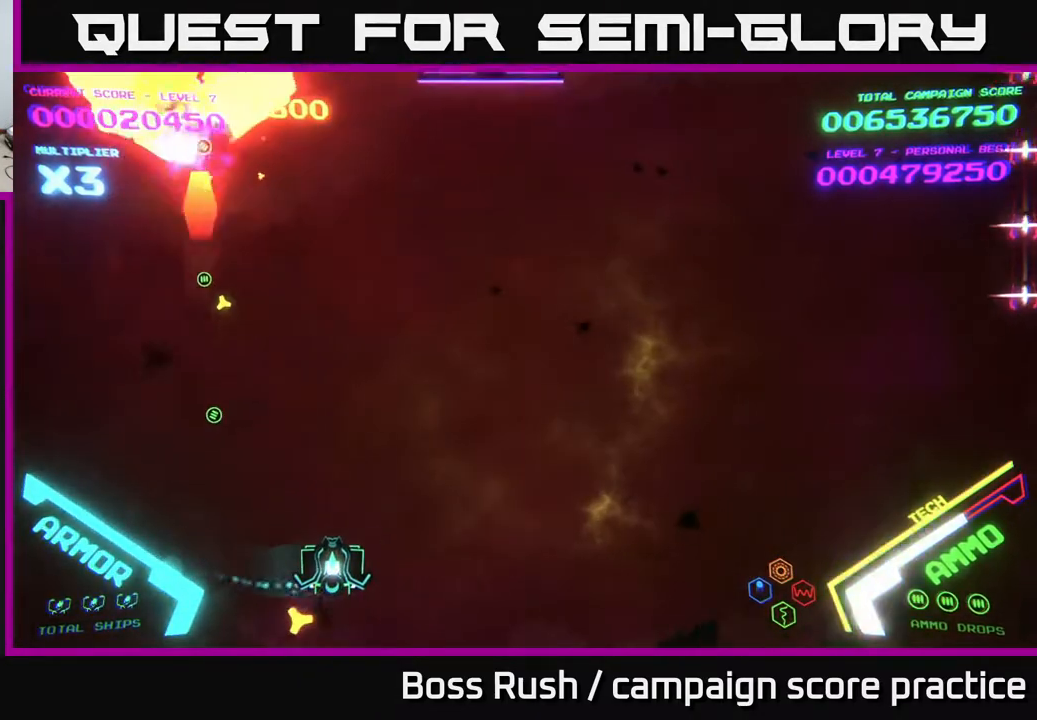
{"buttons": [], "left_stick": "up-right", "right_stick": "center", "events": [[67, "left_stick", "up-right"]]}
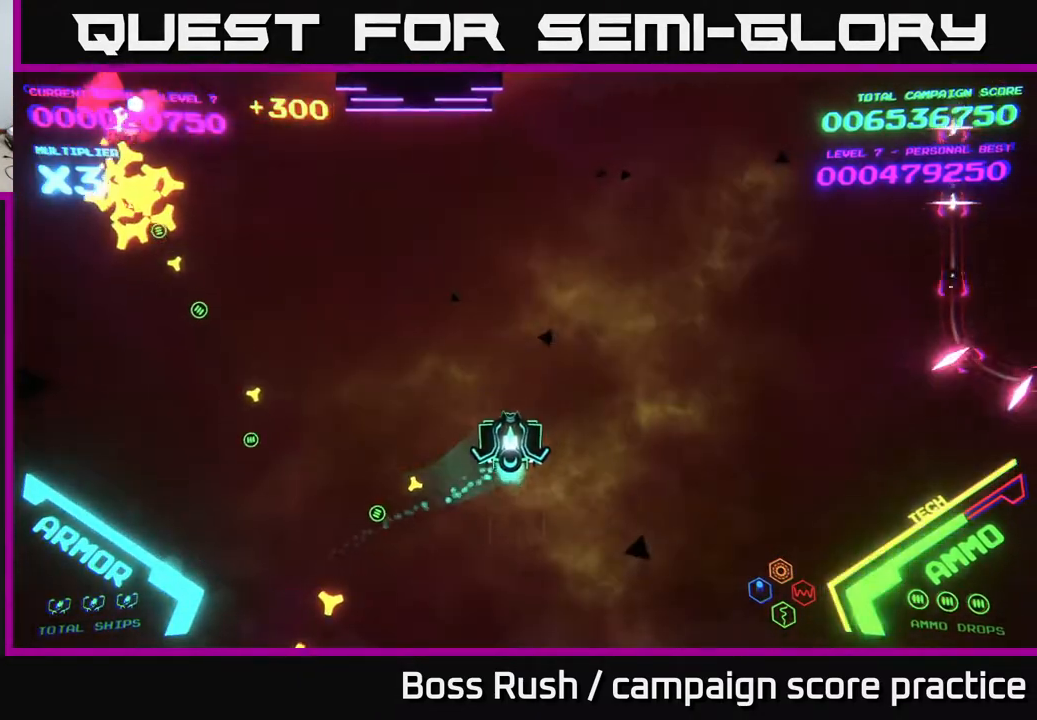
{"buttons": ["B"], "left_stick": "up-right", "right_stick": "center", "events": [[83, "B", "down"]]}
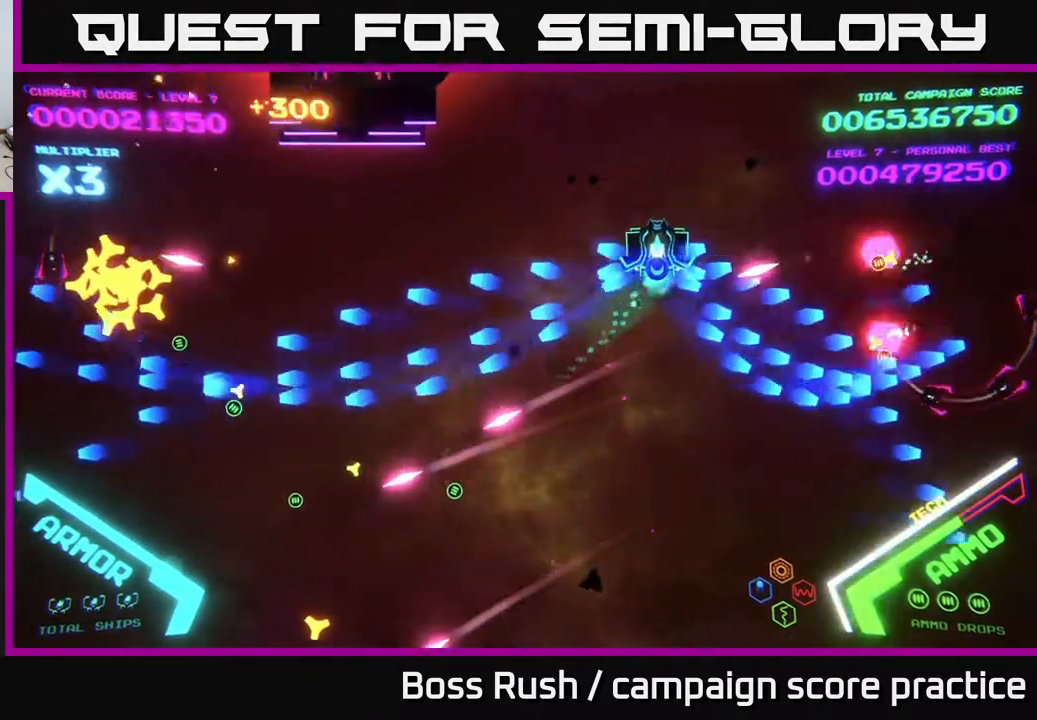
{"buttons": ["B"], "left_stick": "down-right", "right_stick": "center", "events": [[417, "B", "up"], [467, "B", "down"], [483, "left_stick", "down-right"]]}